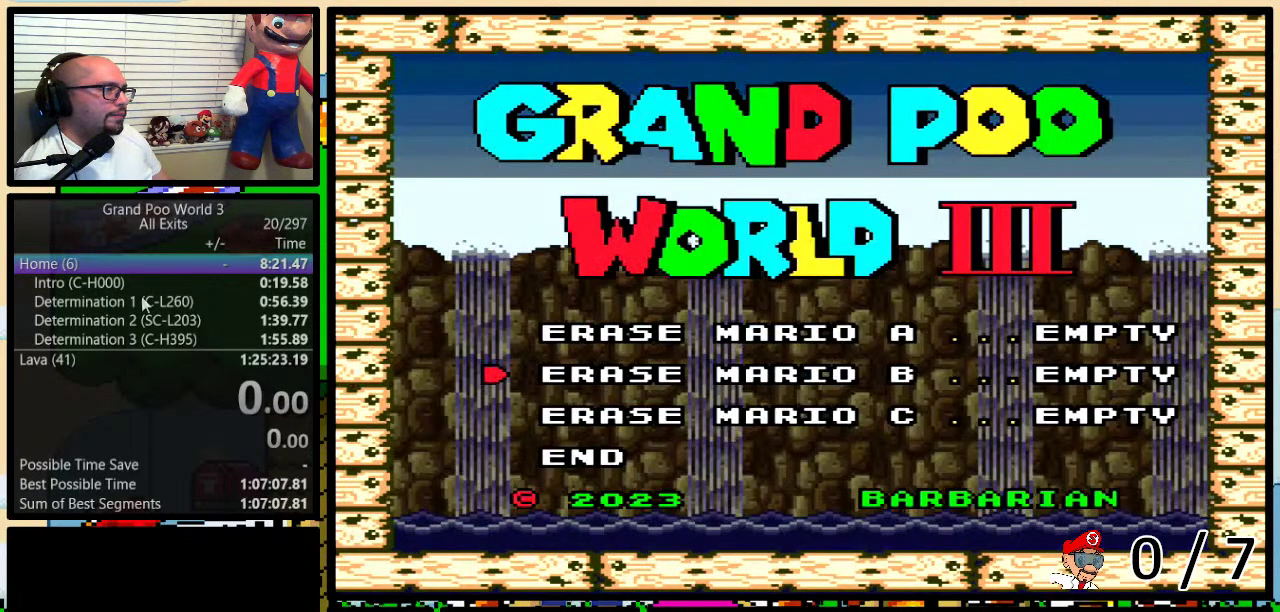
Gameplay with a controller (Nintendo layout); each line is a JSON object with the inputs held at the frame after it. "events" lists button and stick changes between this image and that frame as [ms after this image, input, new state], when the widget could be followed in between. Not read: L3 R3.
{"buttons": ["A"], "events": [[150, "DPAD_DOWN", "down"], [183, "A", "down"], [200, "DPAD_DOWN", "up"]]}
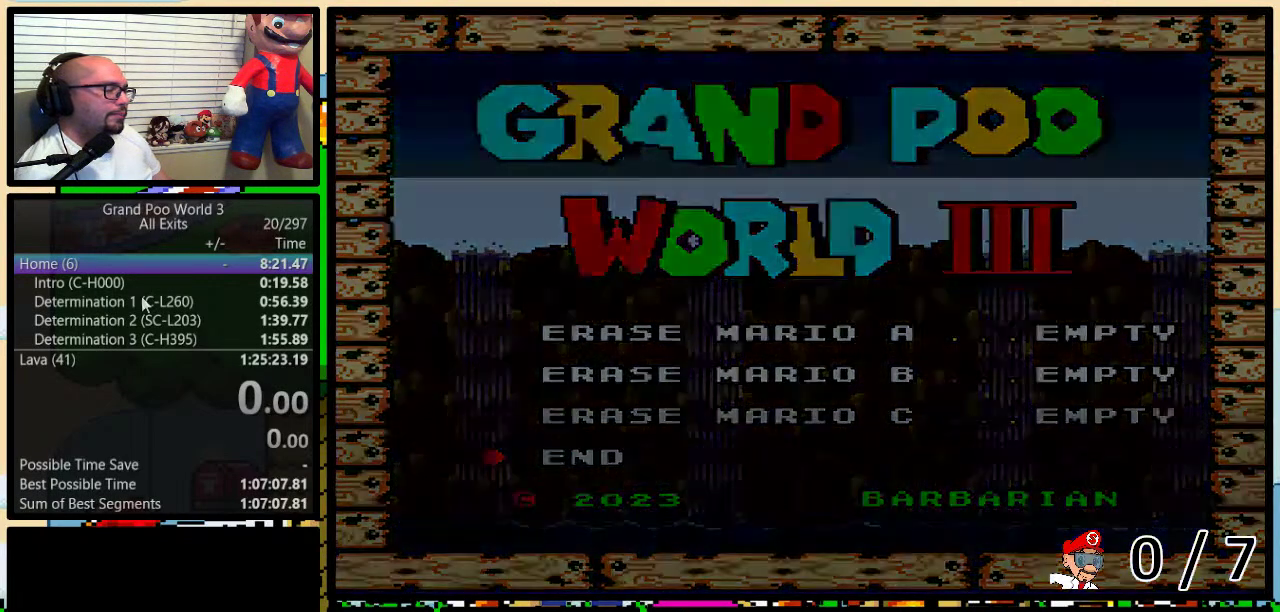
{"buttons": [], "events": [[267, "A", "up"]]}
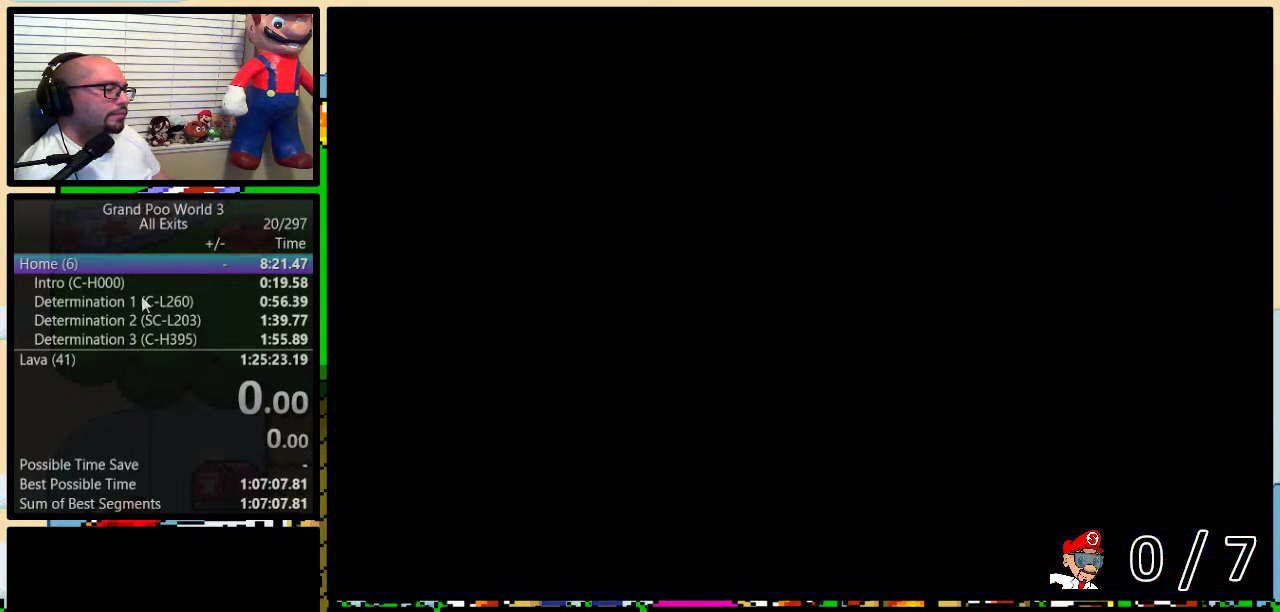
{"buttons": [], "events": []}
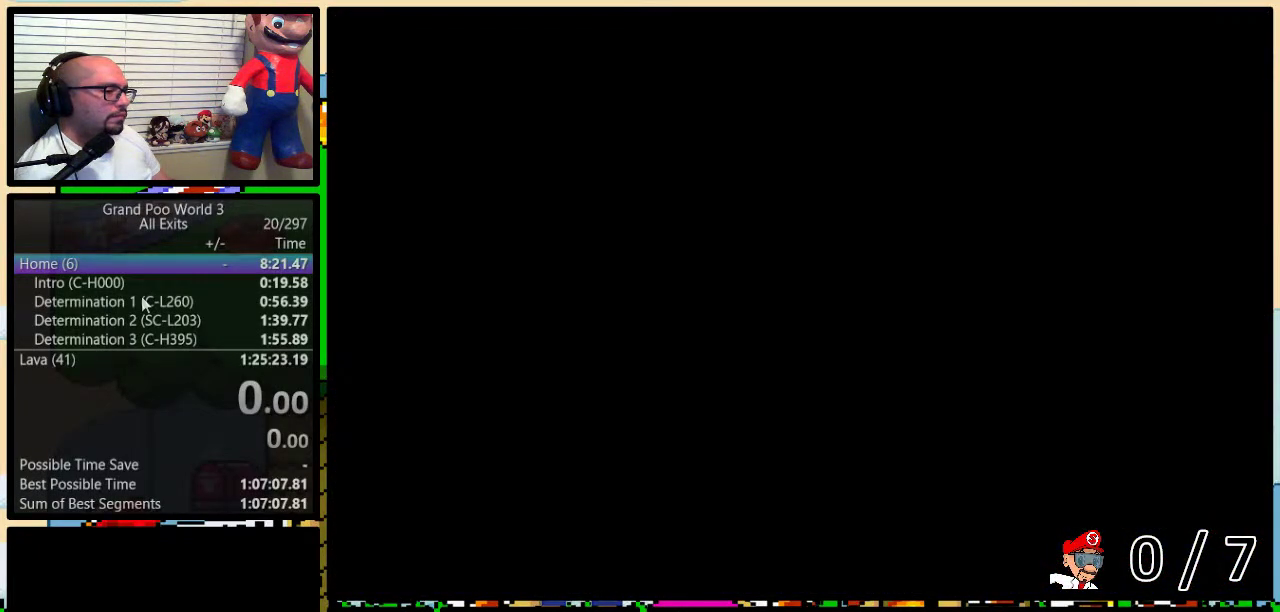
{"buttons": [], "events": []}
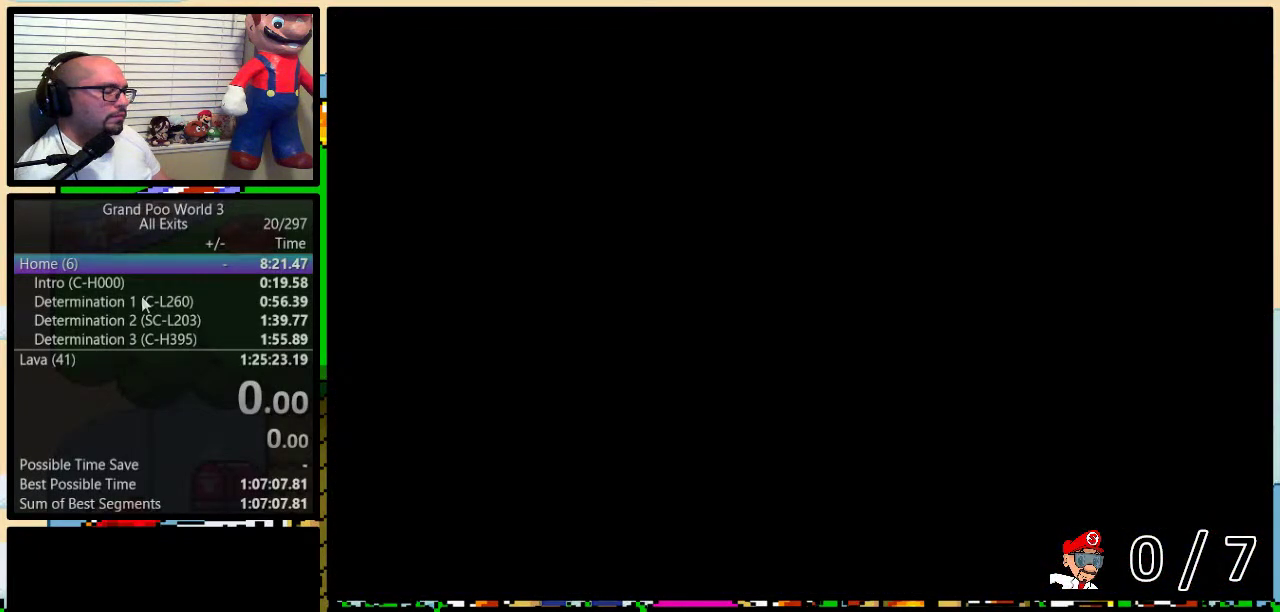
{"buttons": [], "events": []}
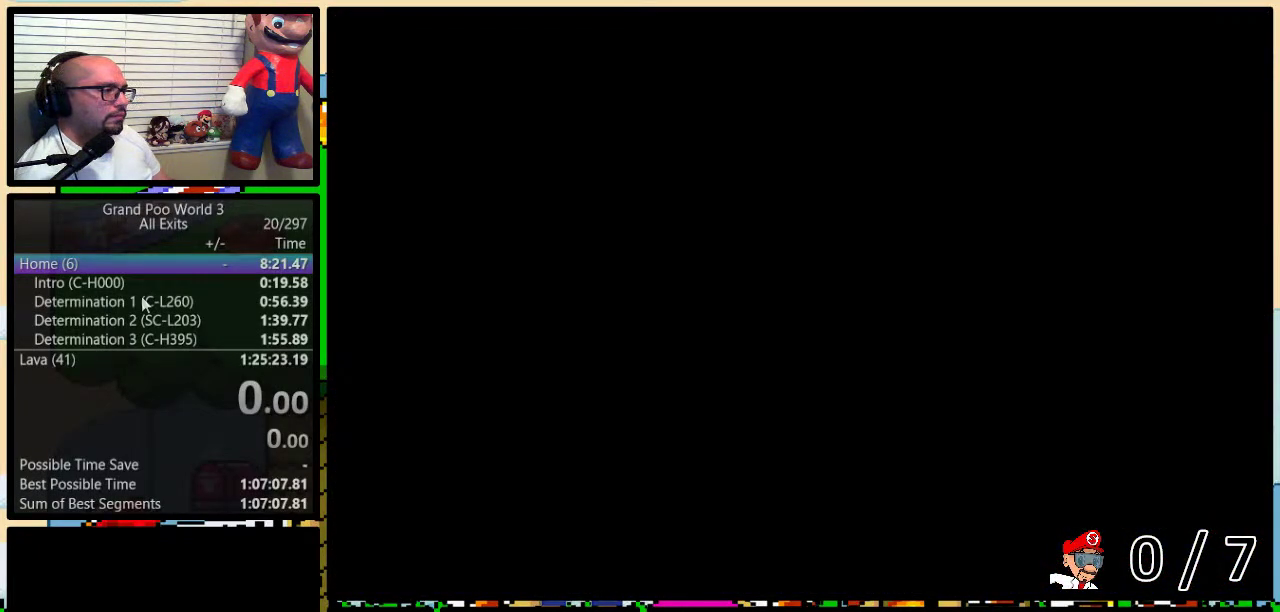
{"buttons": ["A"], "events": [[50, "A", "down"], [167, "A", "up"], [450, "A", "down"]]}
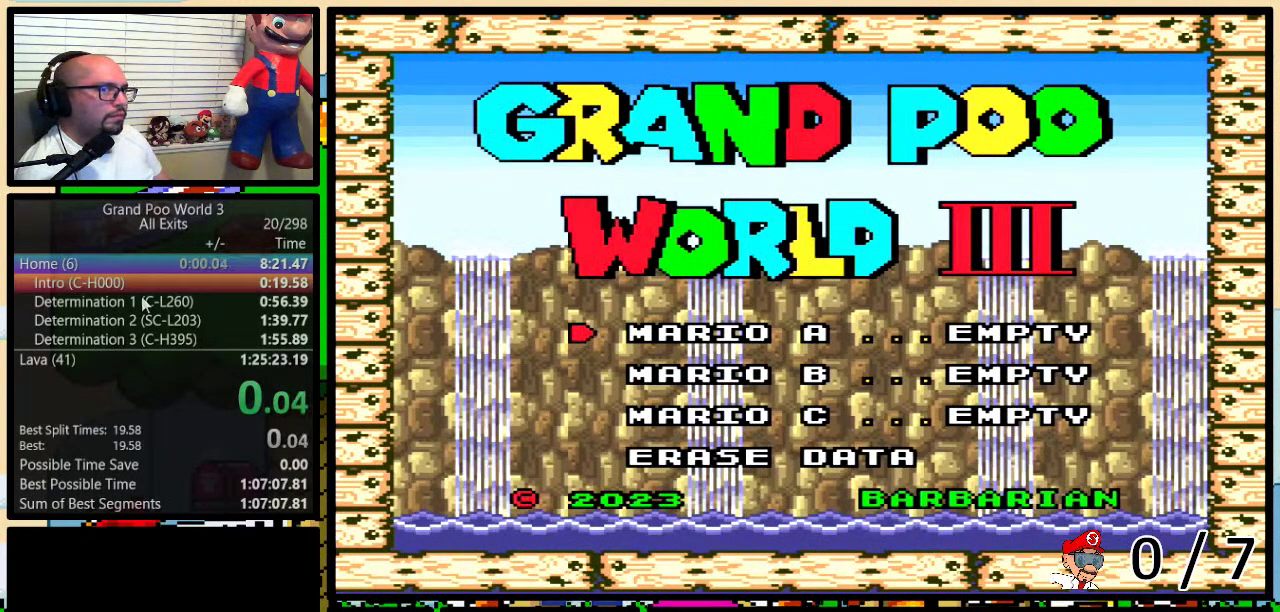
{"buttons": ["B"], "events": [[50, "A", "up"], [267, "B", "down"]]}
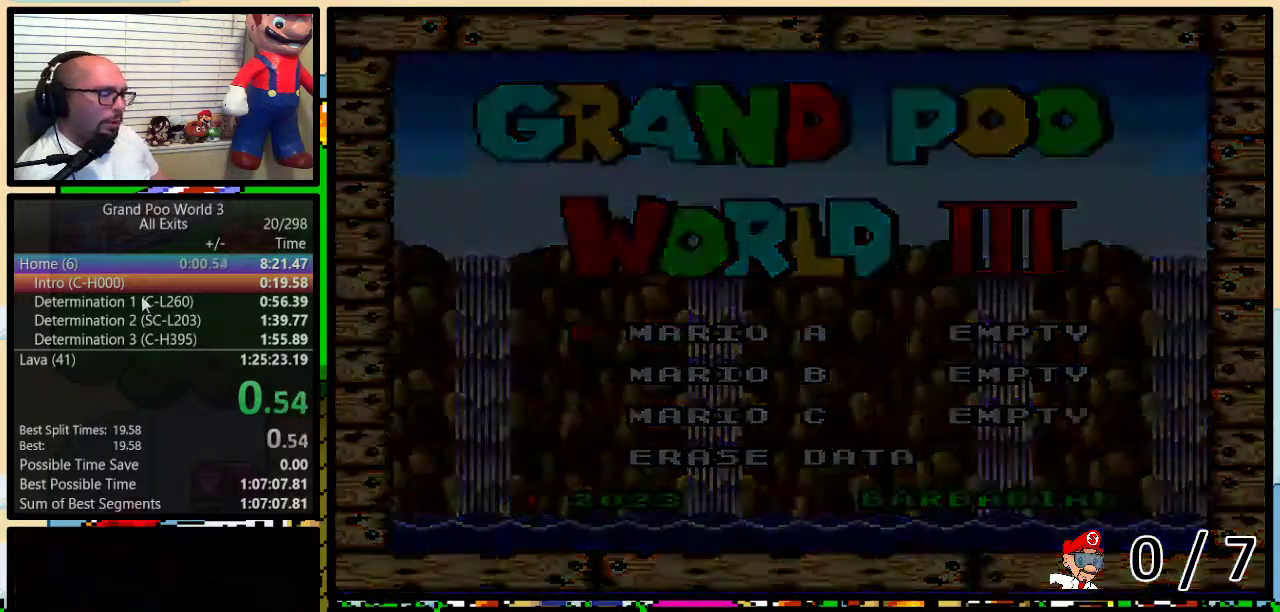
{"buttons": ["B", "Y", "DPAD_RIGHT"], "events": [[17, "Y", "down"], [400, "DPAD_RIGHT", "down"]]}
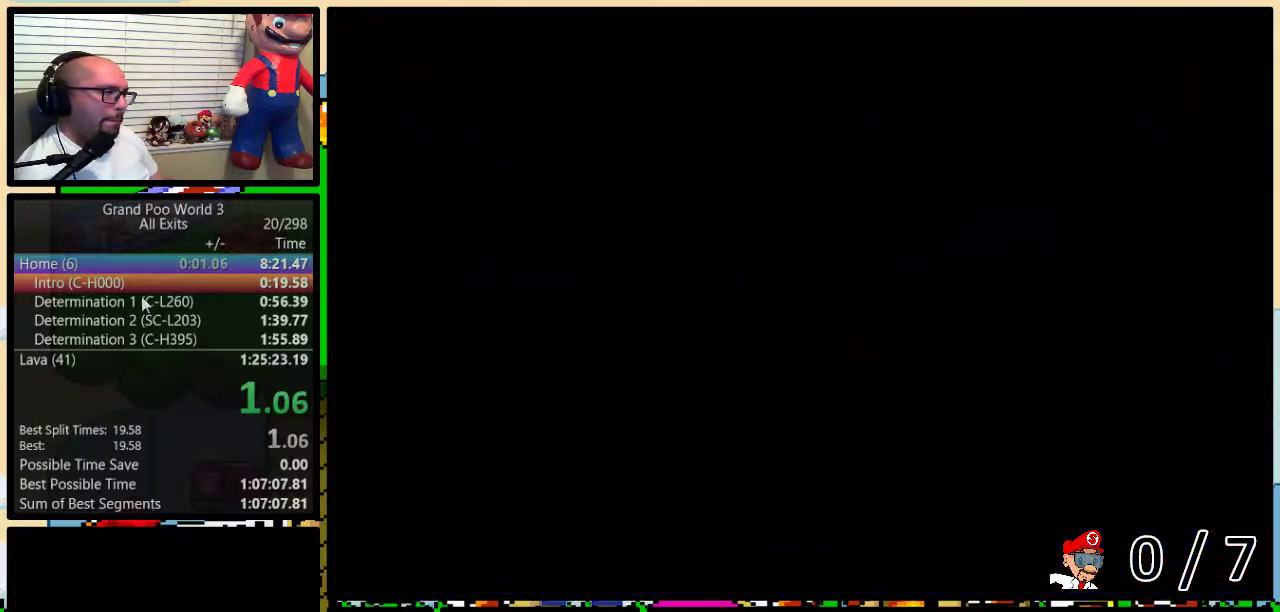
{"buttons": ["B", "Y", "DPAD_RIGHT"], "events": [[167, "DPAD_DOWN", "down"], [367, "DPAD_DOWN", "up"]]}
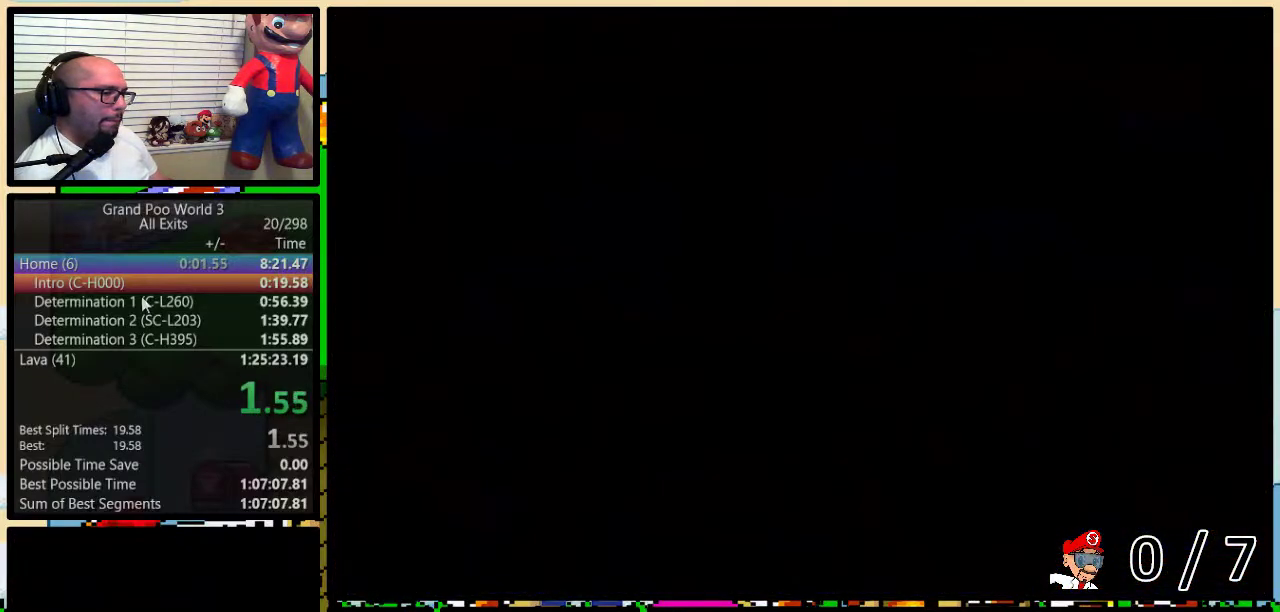
{"buttons": ["B", "Y", "DPAD_RIGHT"], "events": []}
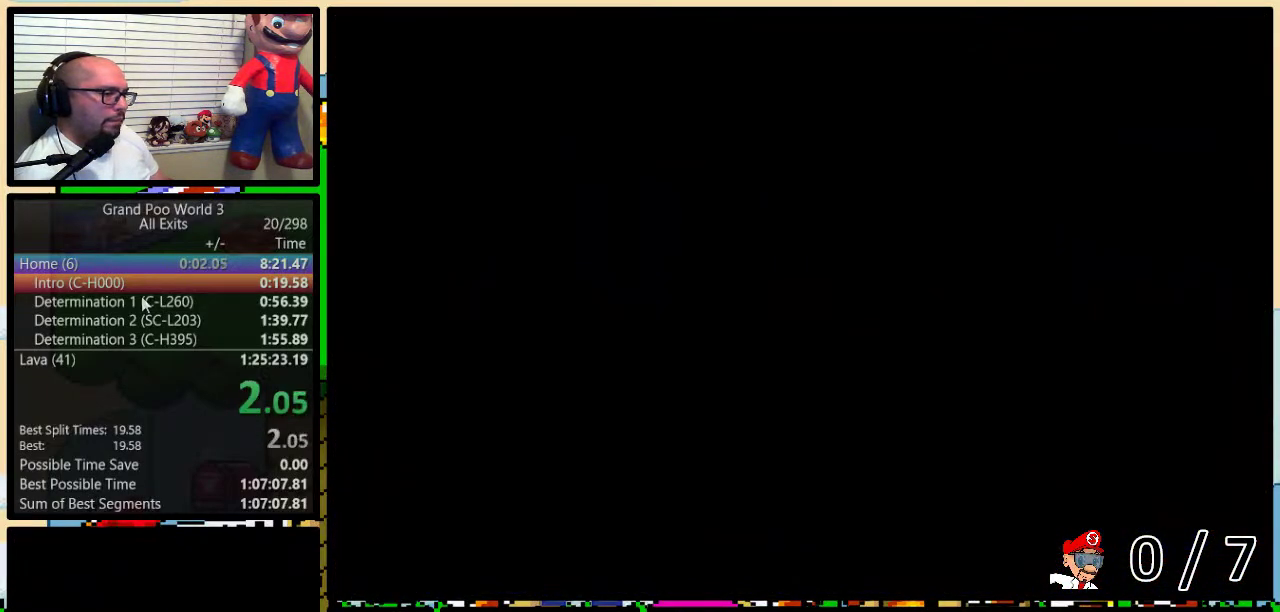
{"buttons": ["B", "Y", "DPAD_RIGHT"], "events": []}
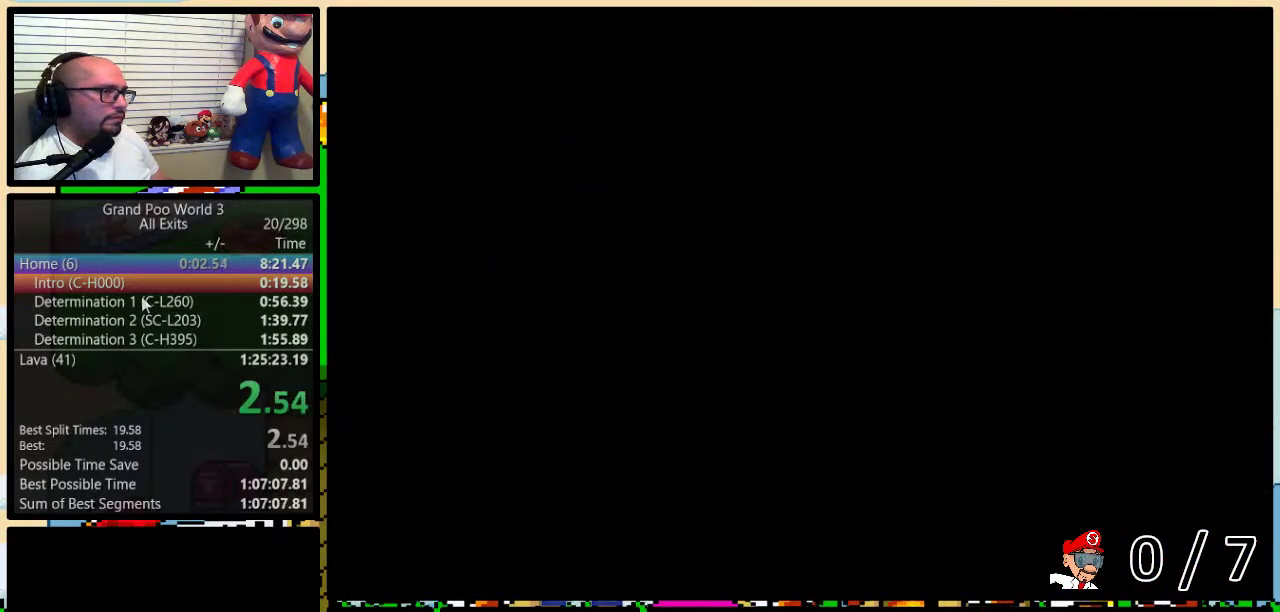
{"buttons": ["B", "Y", "DPAD_RIGHT"], "events": []}
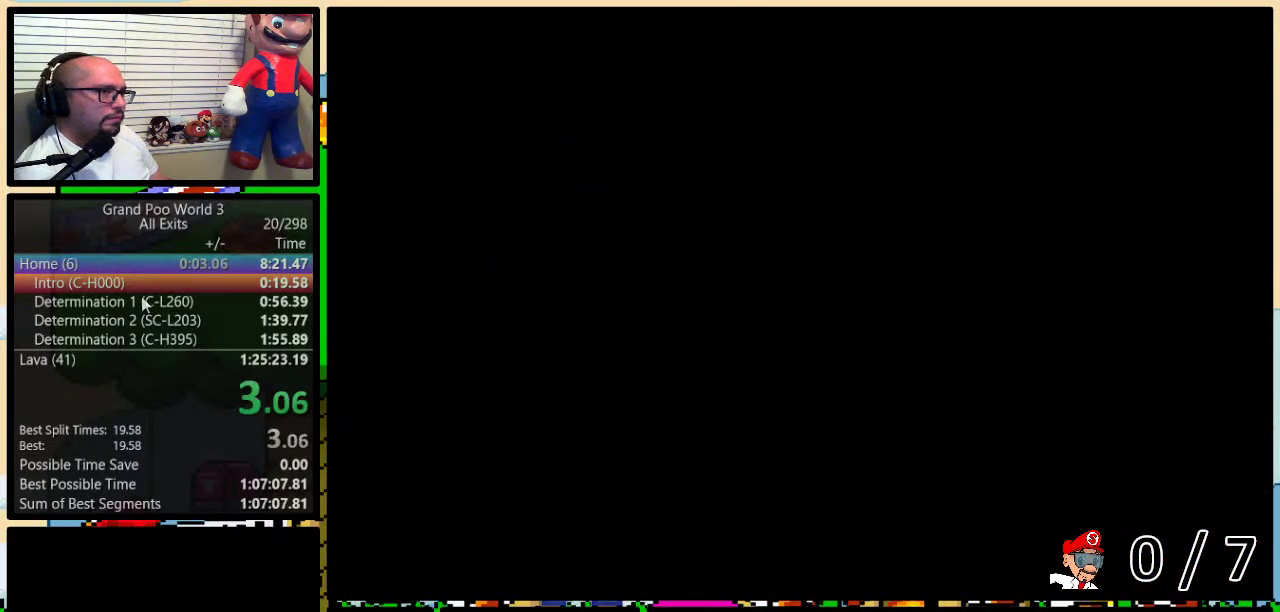
{"buttons": ["B", "Y", "DPAD_RIGHT"], "events": []}
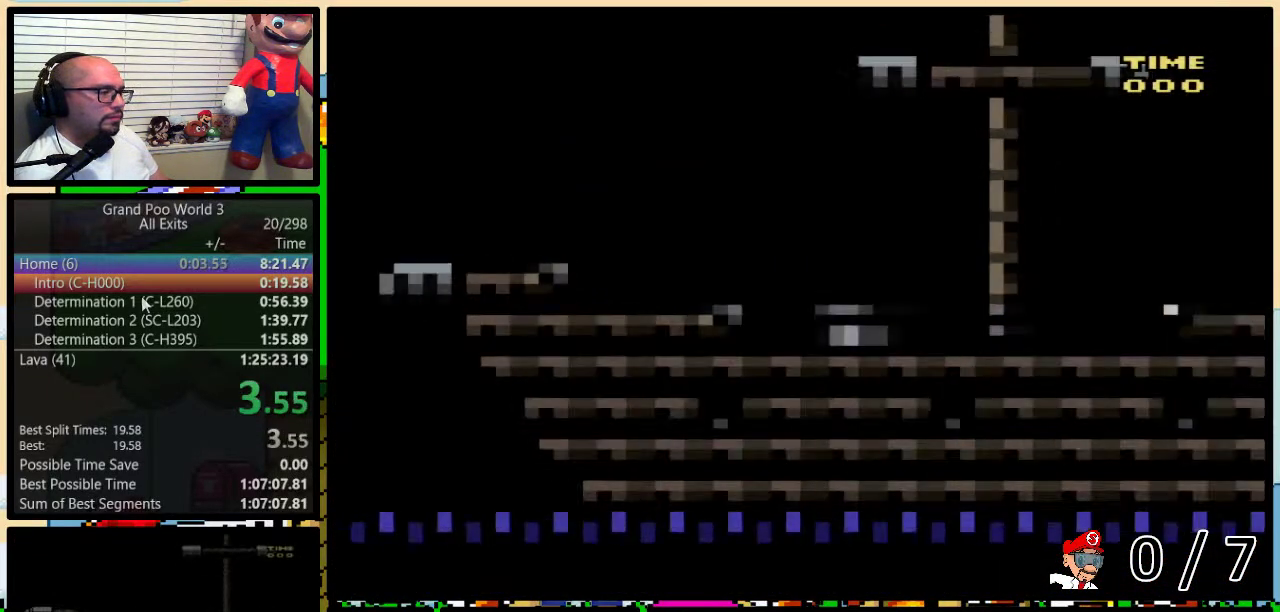
{"buttons": ["Y", "DPAD_RIGHT"], "events": [[267, "B", "up"]]}
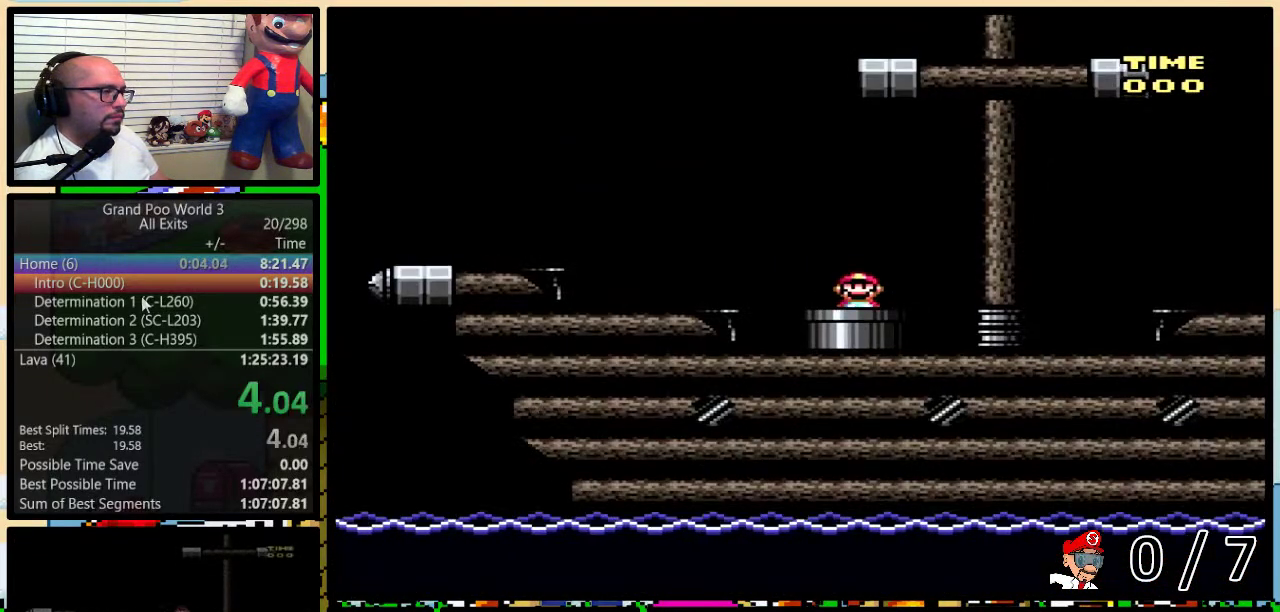
{"buttons": ["Y", "DPAD_RIGHT"], "events": []}
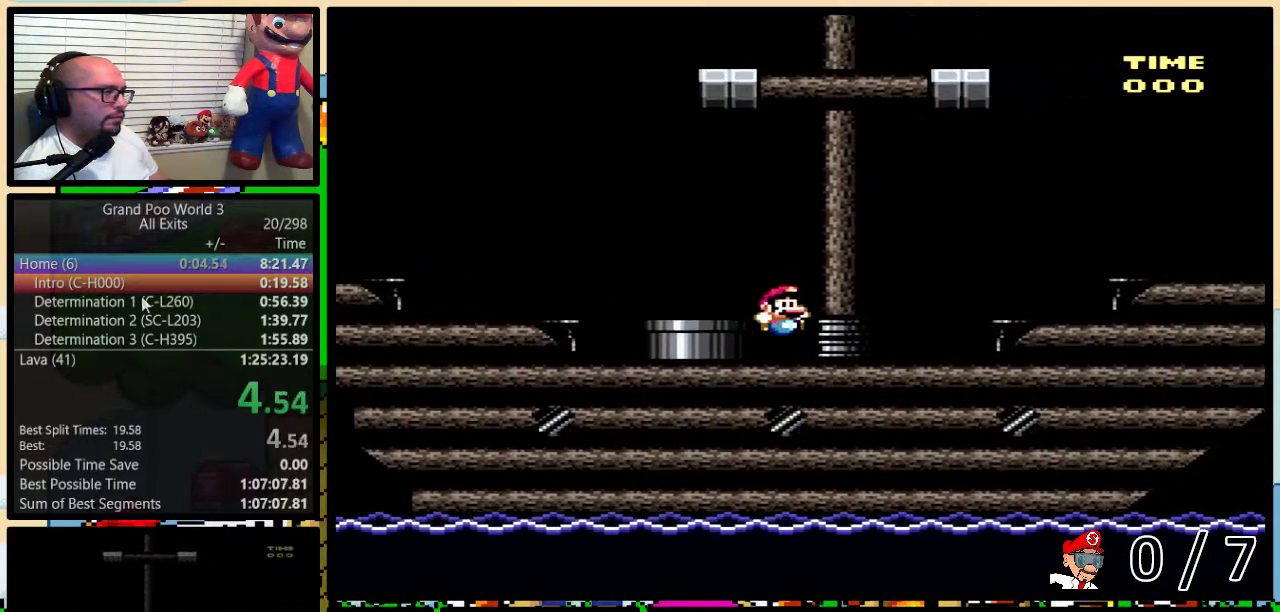
{"buttons": ["A", "Y", "DPAD_RIGHT"], "events": [[200, "A", "down"], [267, "A", "up"], [383, "A", "down"]]}
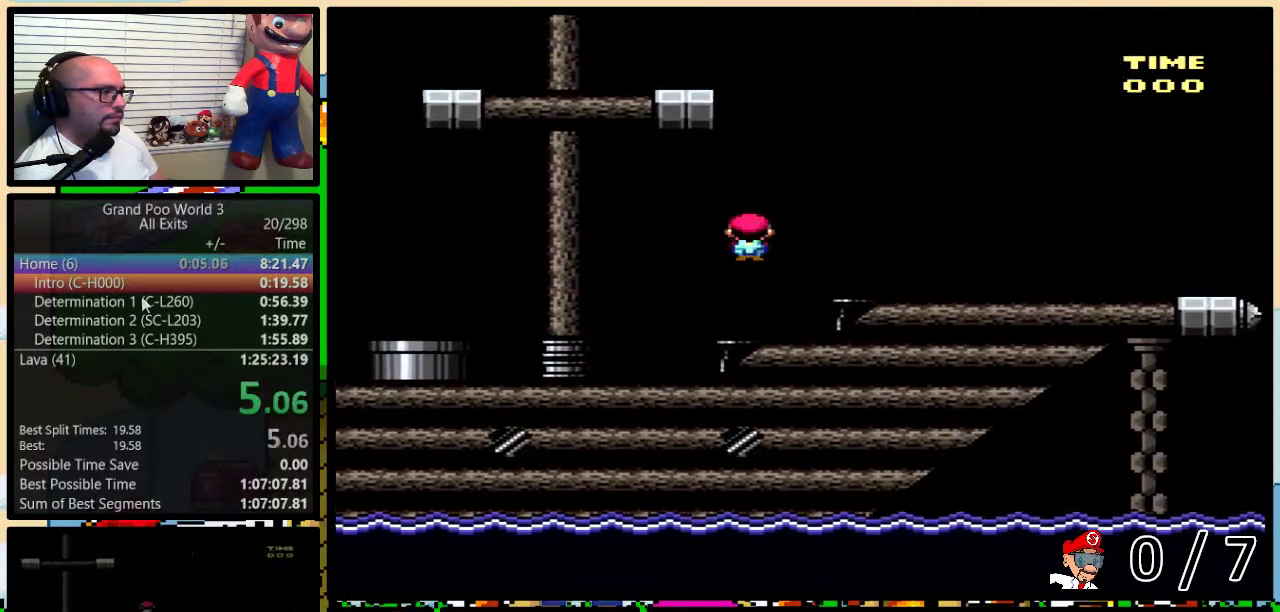
{"buttons": ["Y", "DPAD_RIGHT"], "events": [[17, "A", "up"]]}